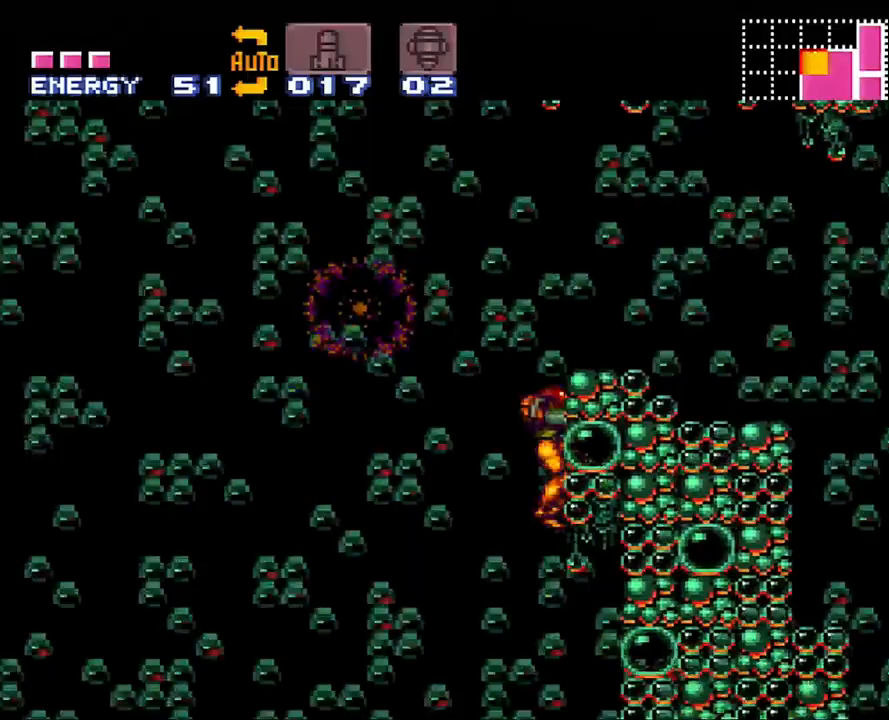
Gameplay with a controller (Nintendo layout); each line is a JSON object with the inputs held at the frame after it. "events" lists button and stick changes between this image and that frame as [ms after this image, input, new state], when the widget could be followed in between. Not read: L3 R3.
{"buttons": ["Y", "DPAD_DOWN"], "events": [[67, "DPAD_DOWN", "down"], [133, "Y", "down"], [200, "Y", "up"], [283, "Y", "down"], [383, "Y", "up"], [450, "Y", "down"]]}
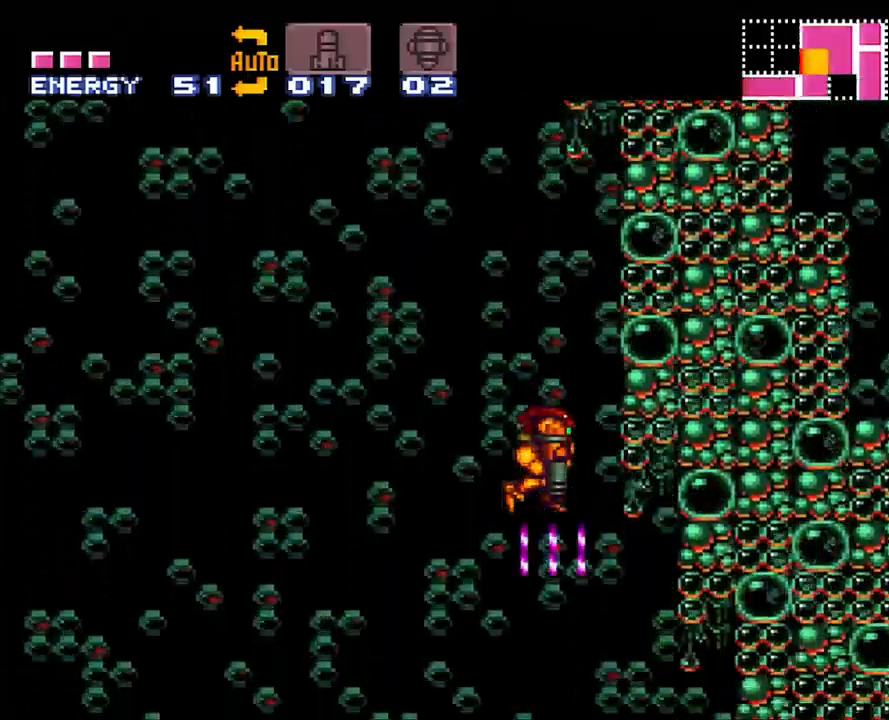
{"buttons": ["DPAD_DOWN"], "events": [[17, "Y", "up"], [100, "Y", "down"], [200, "Y", "up"], [350, "DPAD_DOWN", "up"], [500, "DPAD_DOWN", "down"]]}
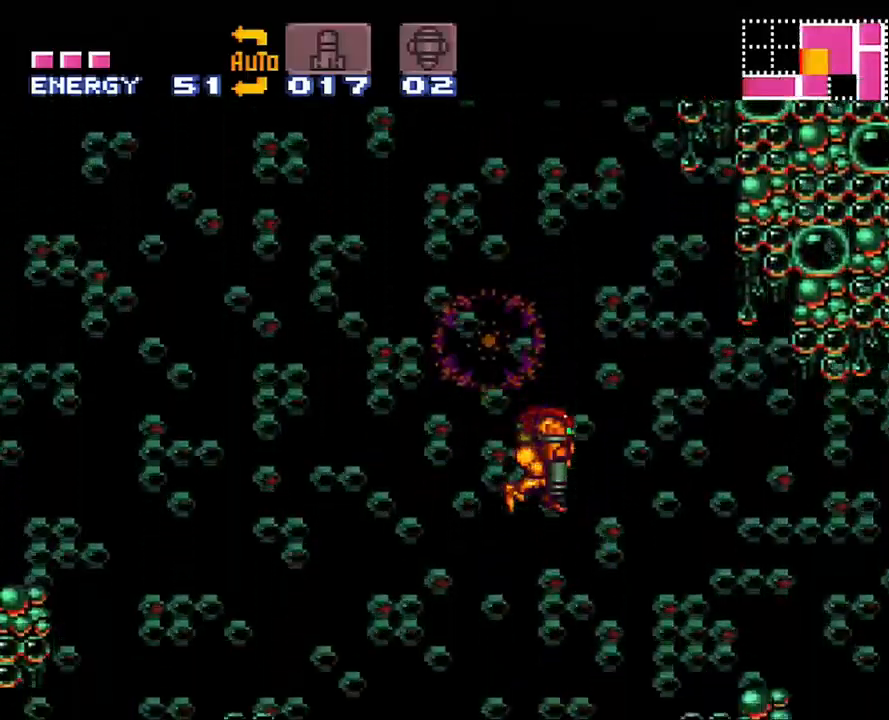
{"buttons": [], "events": [[133, "DPAD_DOWN", "up"]]}
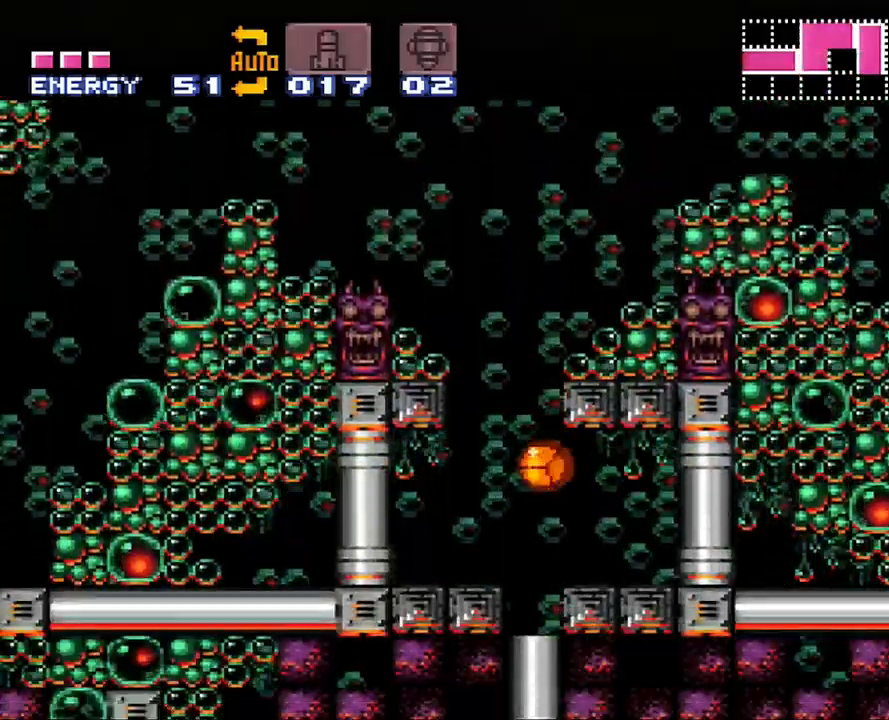
{"buttons": ["DPAD_UP"], "events": [[350, "Y", "down"], [483, "DPAD_UP", "down"], [483, "Y", "up"]]}
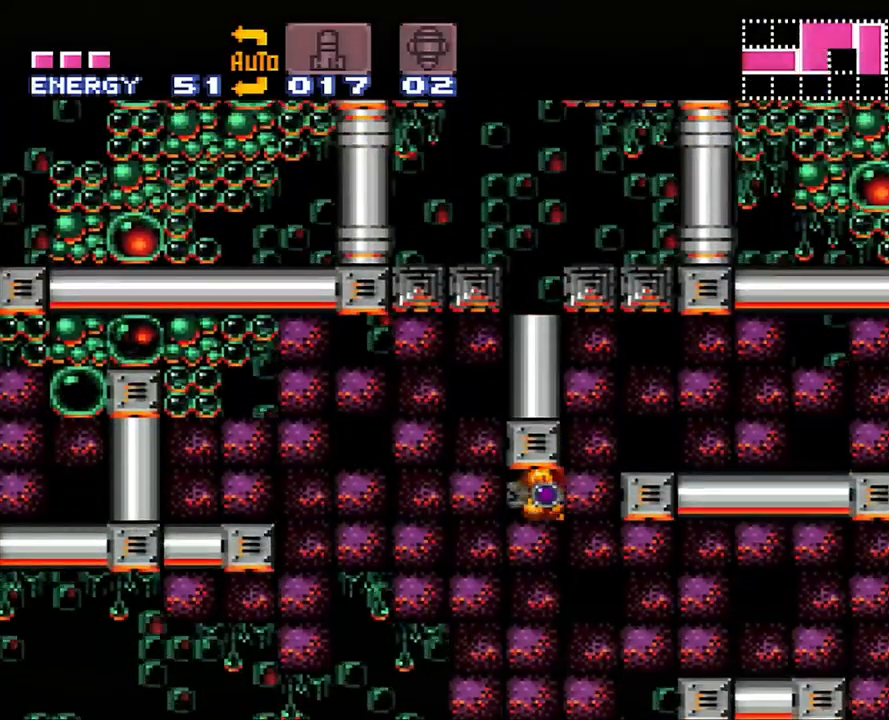
{"buttons": ["L1"], "events": [[67, "DPAD_UP", "up"], [183, "B", "down"], [283, "B", "up"], [283, "L1", "down"], [417, "Y", "down"], [467, "Y", "up"]]}
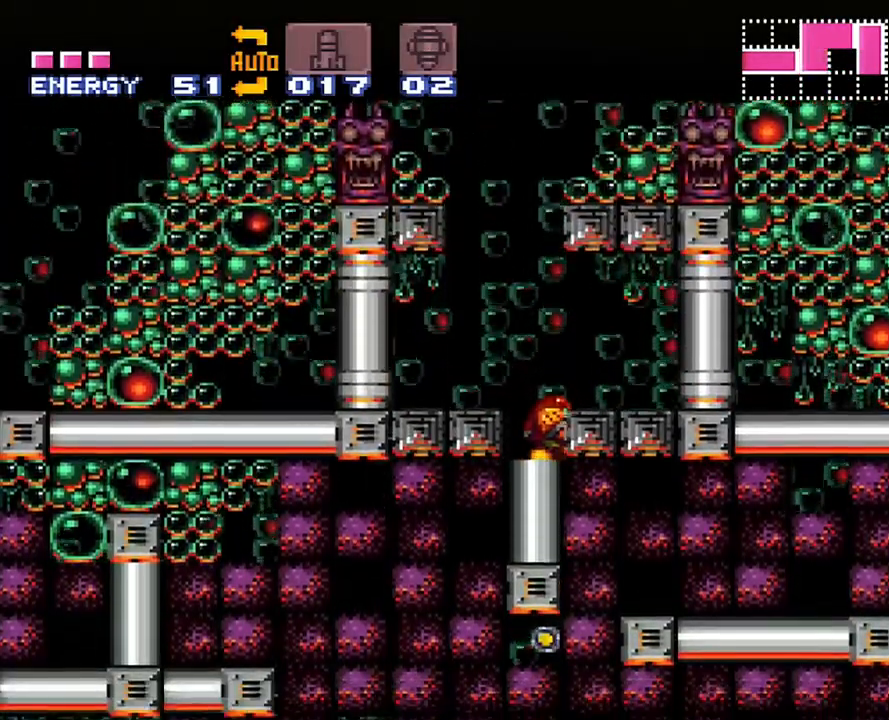
{"buttons": [], "events": [[33, "Y", "down"], [133, "Y", "up"], [283, "L1", "up"], [383, "DPAD_DOWN", "down"], [500, "DPAD_DOWN", "up"]]}
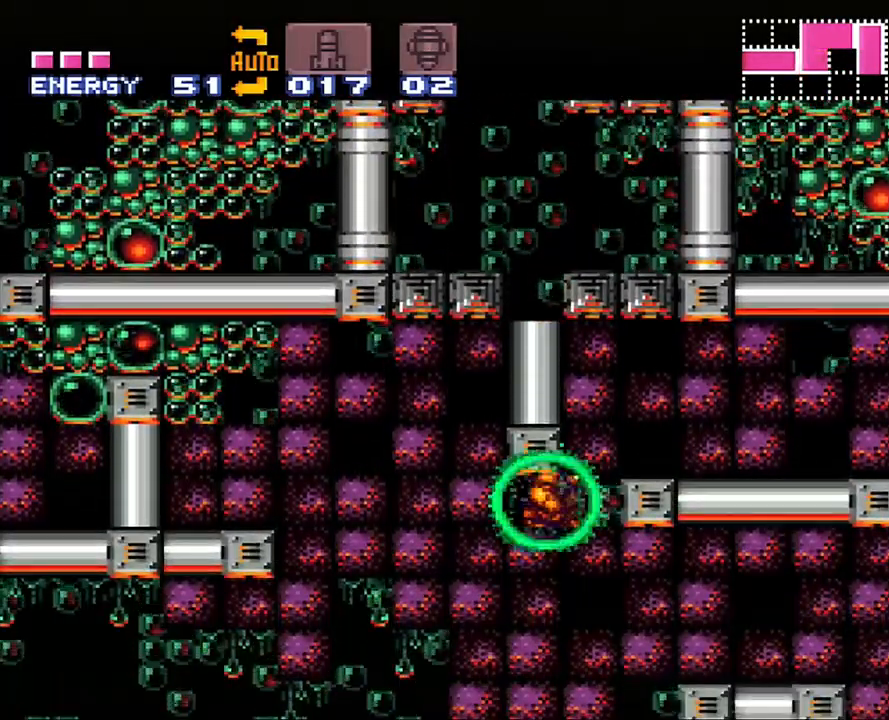
{"buttons": ["DPAD_RIGHT"], "events": [[50, "DPAD_DOWN", "down"], [167, "DPAD_DOWN", "up"], [267, "DPAD_RIGHT", "down"]]}
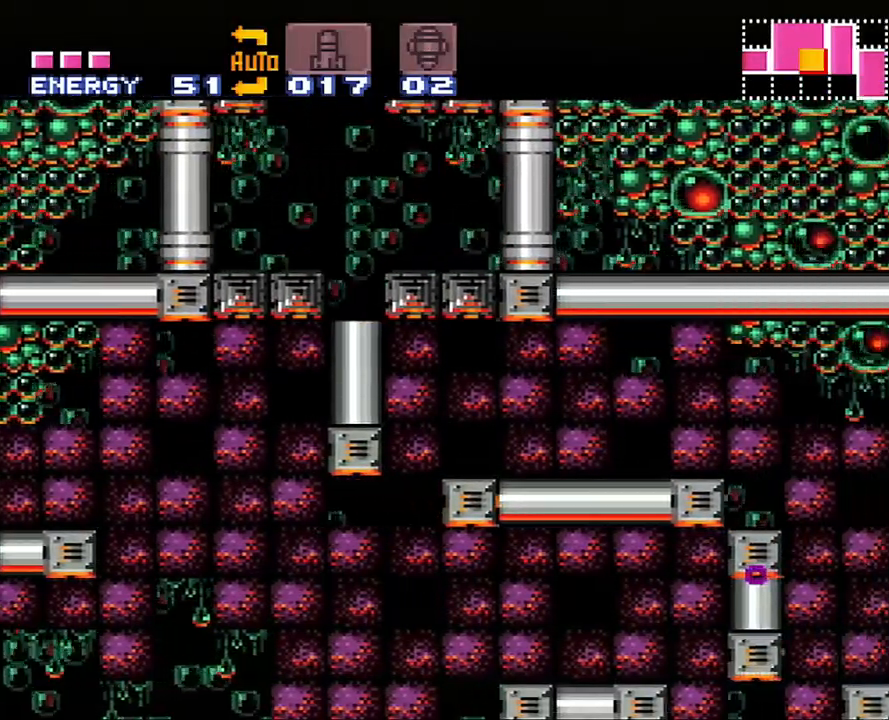
{"buttons": ["DPAD_RIGHT"], "events": []}
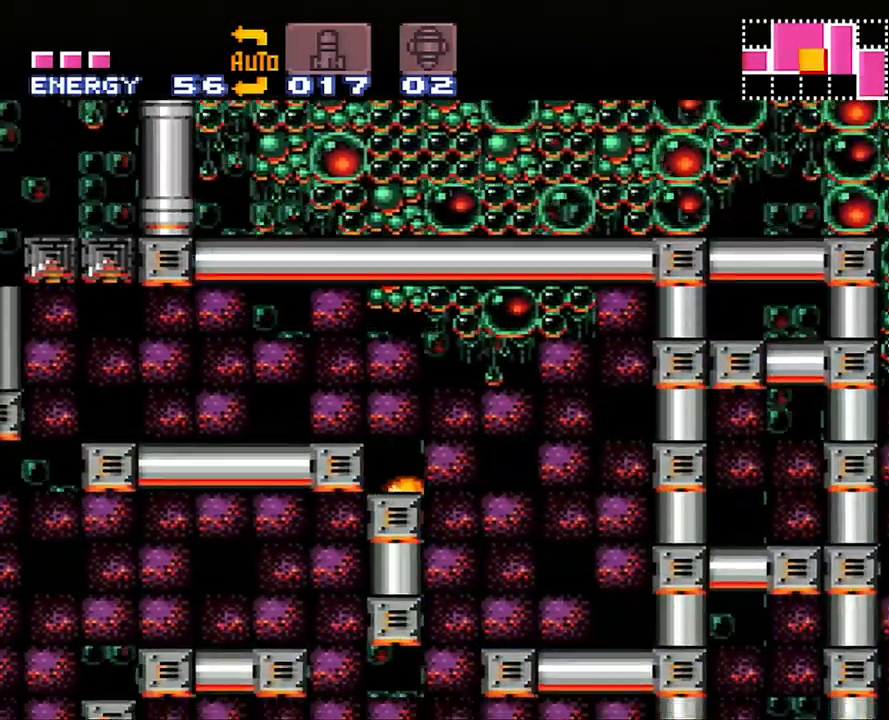
{"buttons": ["Y"], "events": [[17, "DPAD_RIGHT", "up"], [133, "DPAD_LEFT", "down"], [383, "DPAD_LEFT", "up"], [483, "Y", "down"]]}
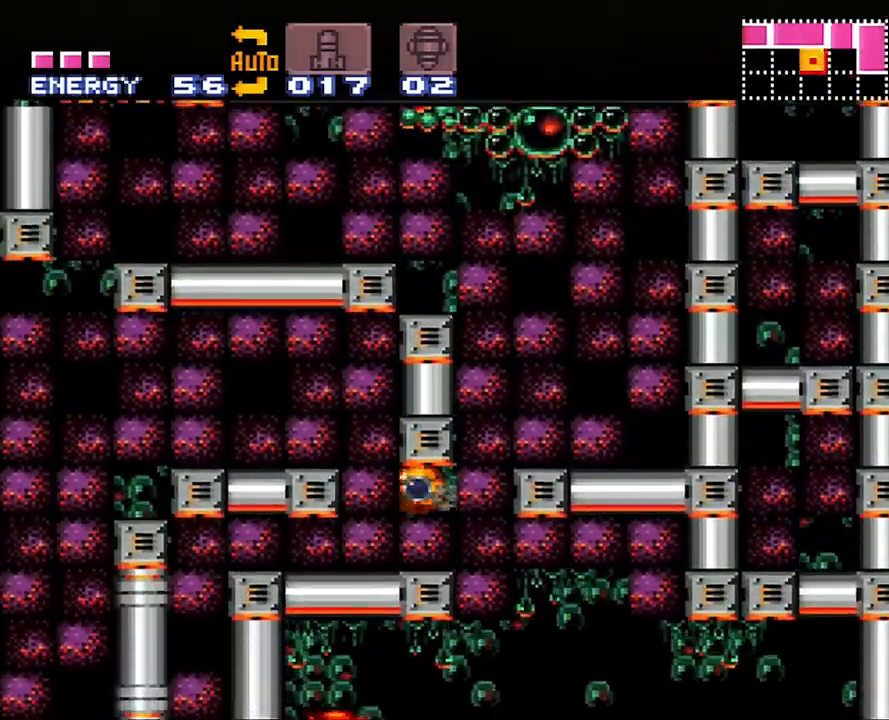
{"buttons": [], "events": [[67, "Y", "up"], [133, "DPAD_UP", "down"], [233, "DPAD_UP", "up"], [350, "B", "down"], [450, "B", "up"]]}
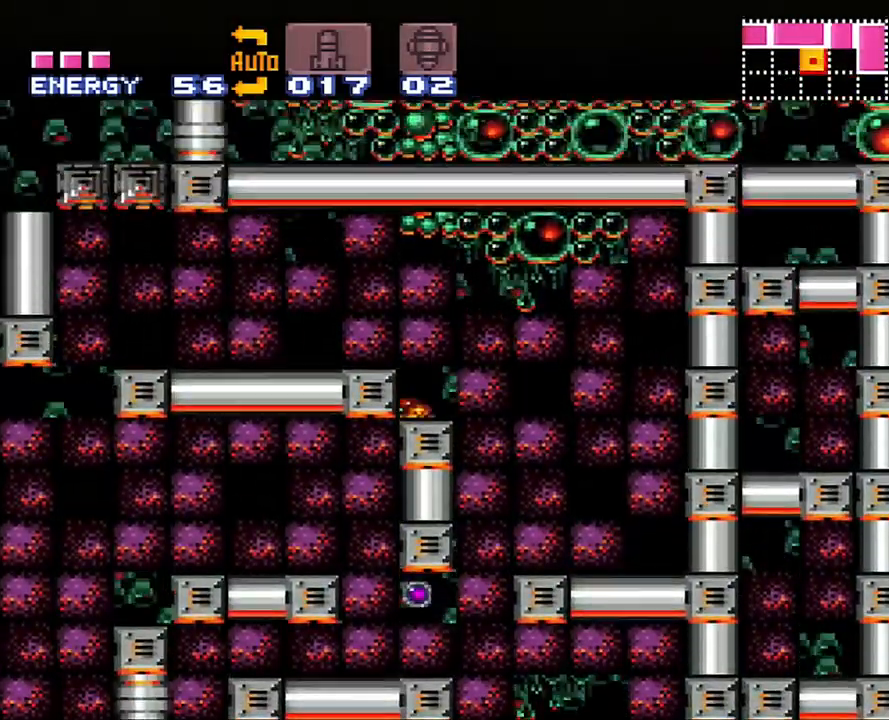
{"buttons": ["DPAD_DOWN"], "events": [[67, "DPAD_DOWN", "down"], [167, "DPAD_DOWN", "up"], [500, "DPAD_DOWN", "down"]]}
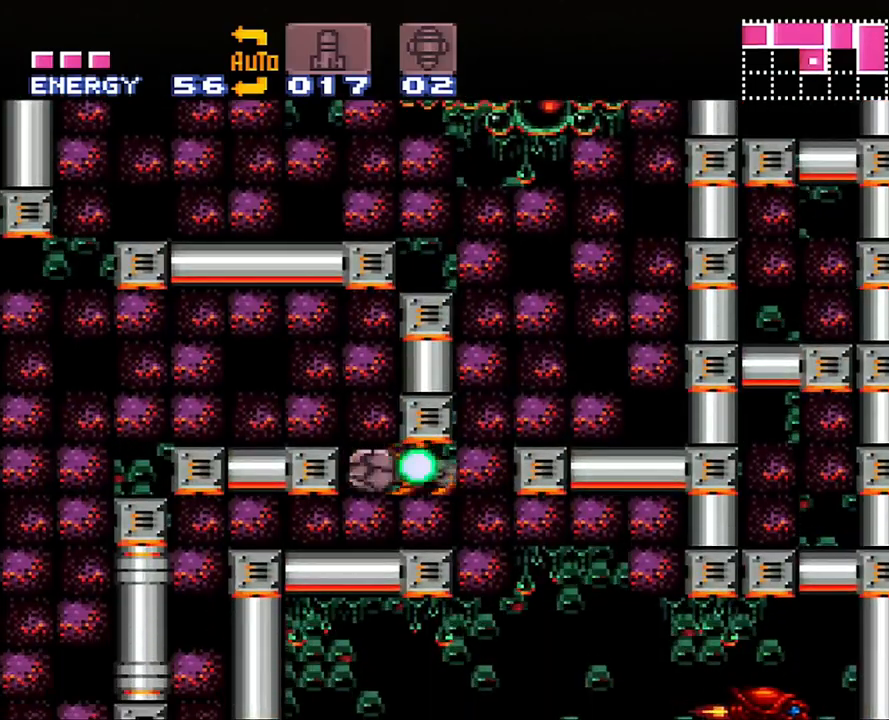
{"buttons": ["Y"], "events": [[100, "DPAD_DOWN", "up"], [483, "Y", "down"]]}
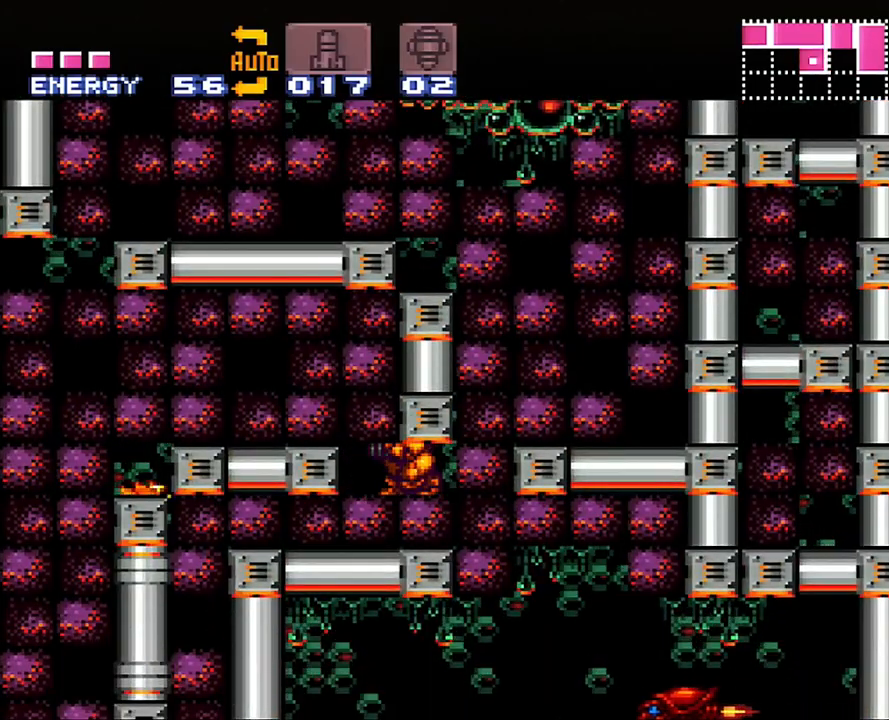
{"buttons": ["A", "DPAD_DOWN"], "events": [[33, "Y", "up"], [67, "DPAD_DOWN", "down"], [200, "DPAD_DOWN", "up"], [250, "A", "down"], [250, "DPAD_LEFT", "down"], [350, "DPAD_DOWN", "down"], [350, "DPAD_LEFT", "up"]]}
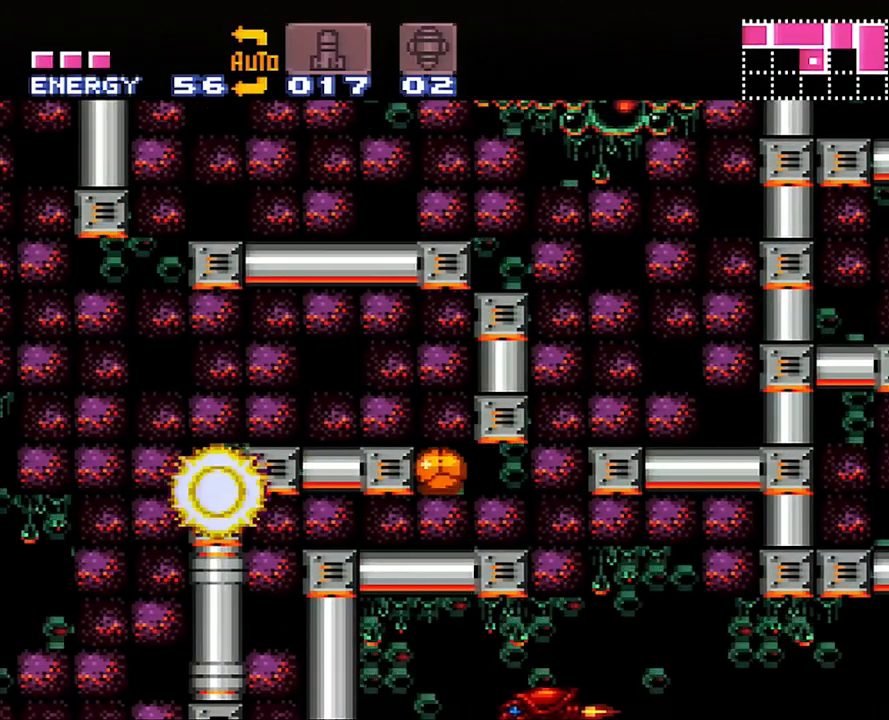
{"buttons": ["A"], "events": [[33, "DPAD_DOWN", "up"], [33, "DPAD_LEFT", "down"], [467, "DPAD_LEFT", "up"]]}
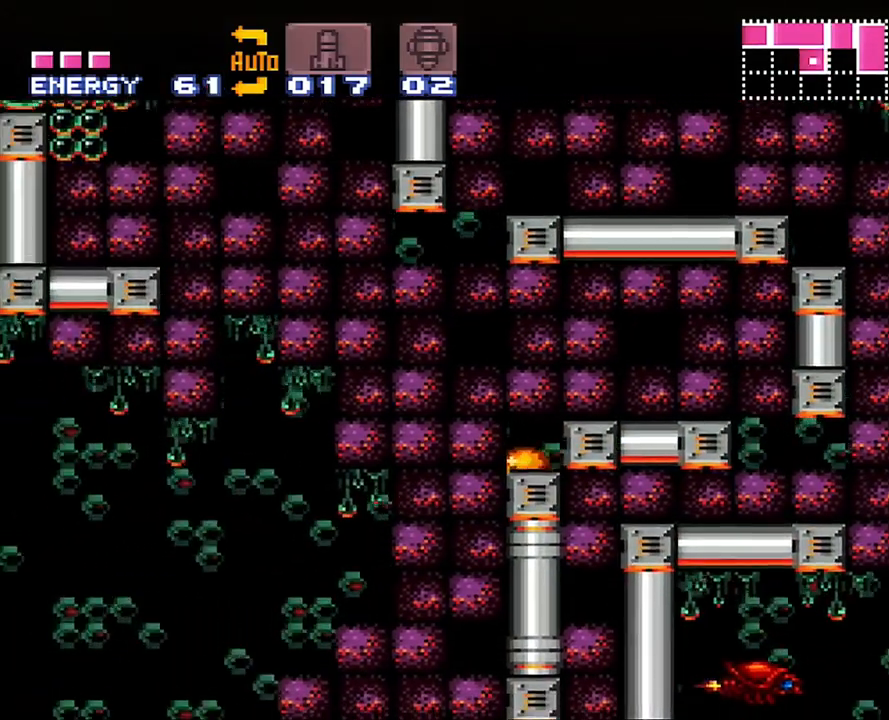
{"buttons": [], "events": [[233, "A", "up"]]}
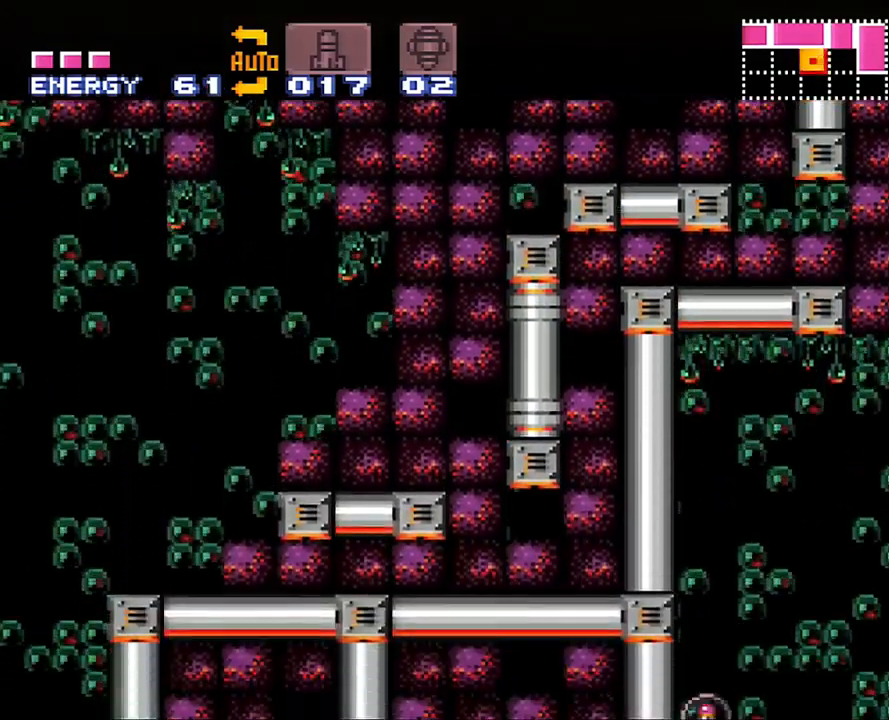
{"buttons": ["B"], "events": [[167, "Y", "down"], [267, "DPAD_UP", "down"], [283, "Y", "up"], [367, "DPAD_UP", "up"], [467, "B", "down"]]}
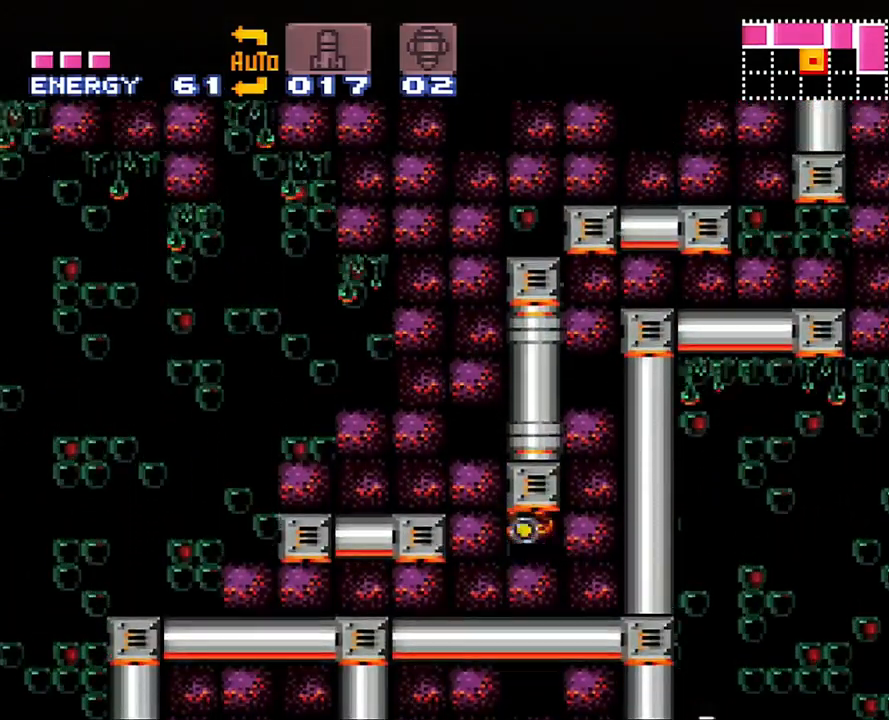
{"buttons": ["DPAD_DOWN"], "events": [[67, "B", "up"], [150, "DPAD_DOWN", "down"], [200, "DPAD_DOWN", "up"], [450, "DPAD_DOWN", "down"]]}
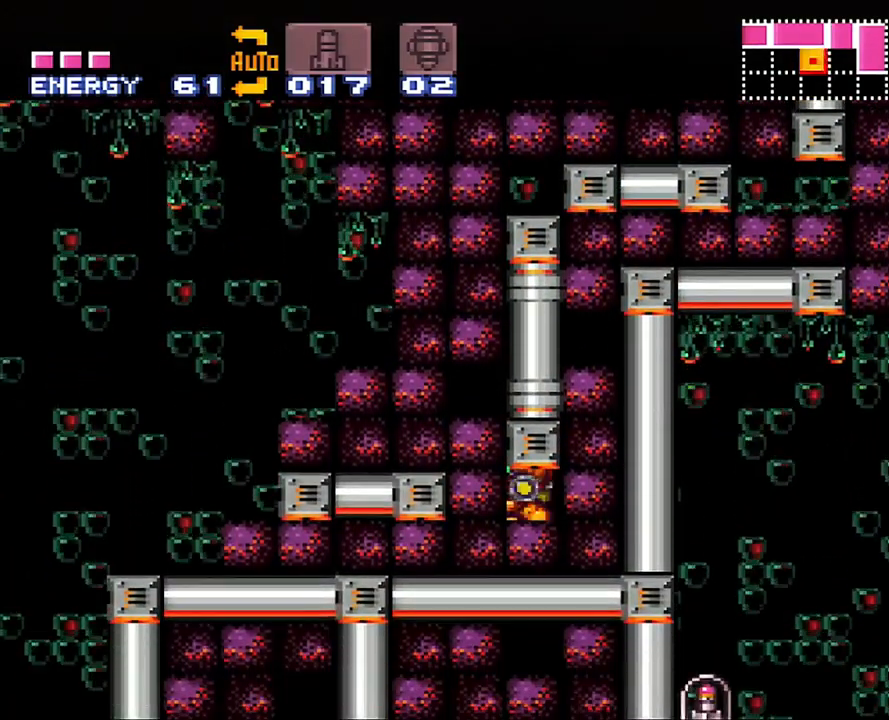
{"buttons": ["A", "DPAD_LEFT"], "events": [[17, "A", "down"], [317, "DPAD_DOWN", "up"], [467, "DPAD_LEFT", "down"]]}
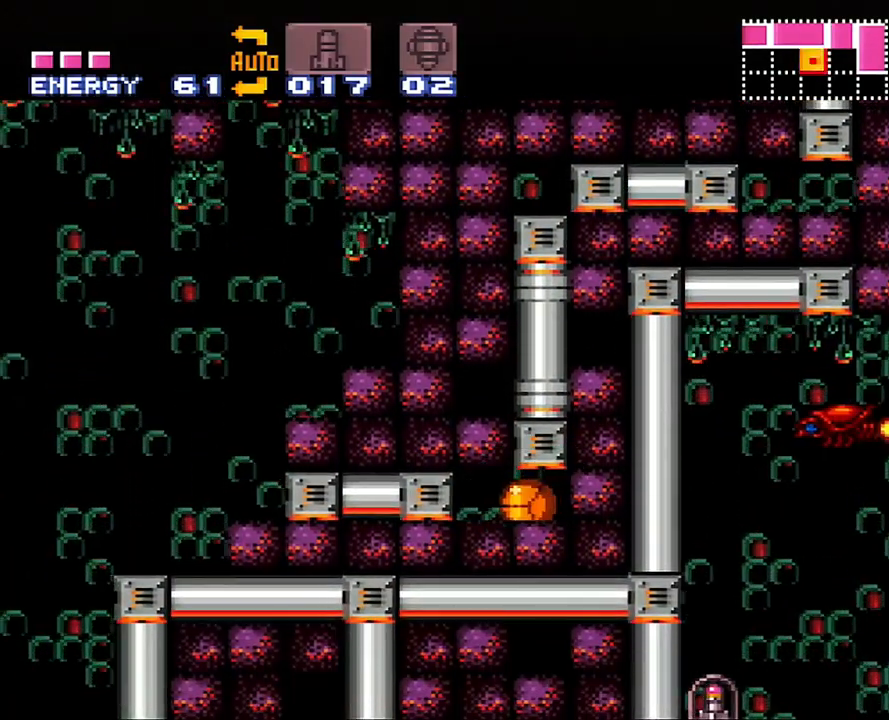
{"buttons": ["A", "DPAD_LEFT"], "events": []}
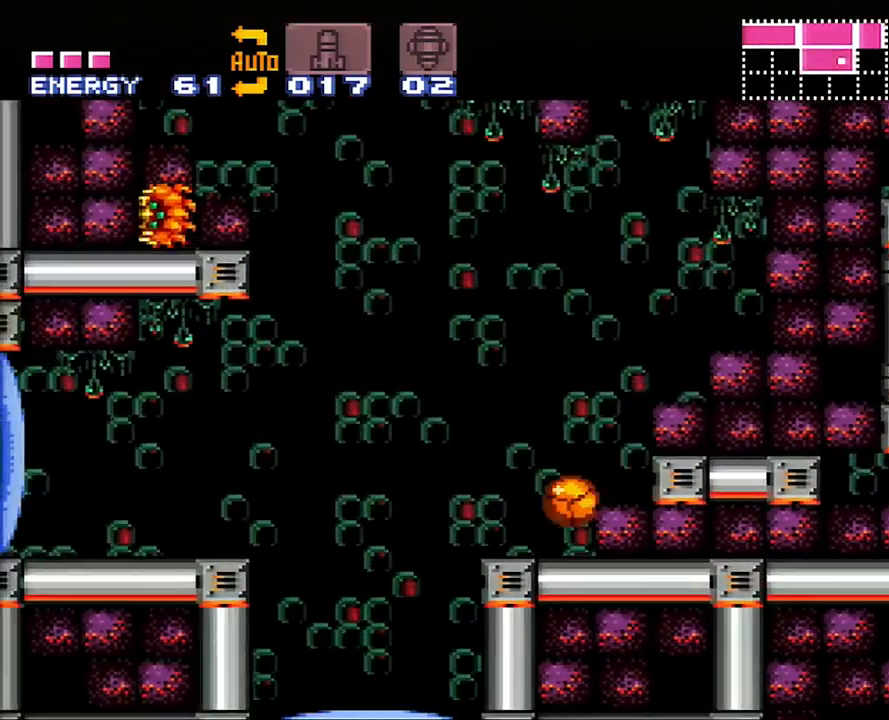
{"buttons": ["A", "DPAD_LEFT"], "events": [[67, "DPAD_LEFT", "up"], [67, "DPAD_UP", "down"], [233, "DPAD_UP", "up"], [283, "Y", "down"], [383, "DPAD_LEFT", "down"], [417, "Y", "up"]]}
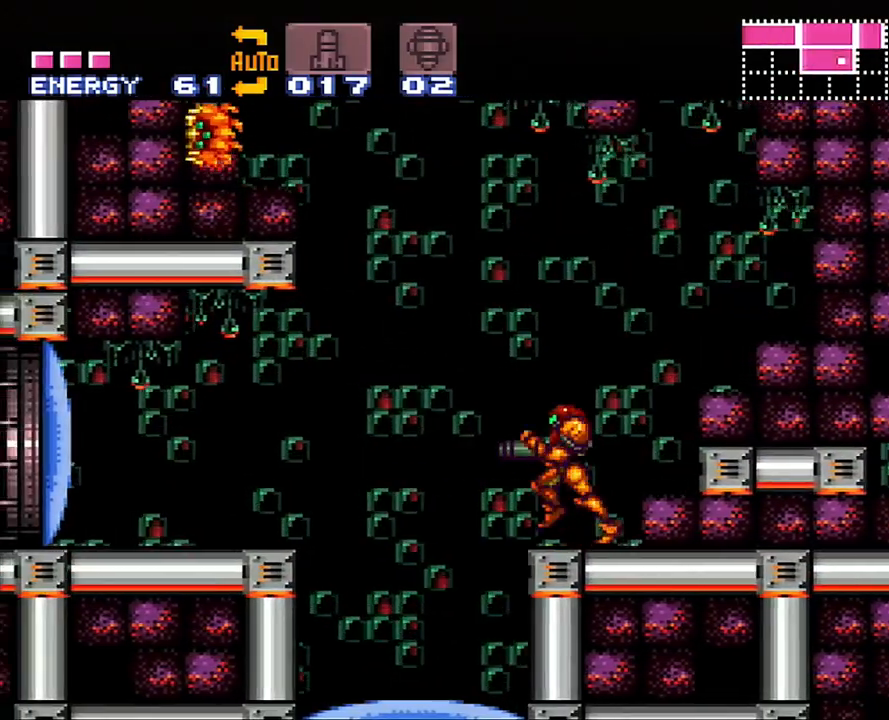
{"buttons": ["A", "DPAD_LEFT"], "events": [[33, "B", "down"], [67, "A", "up"], [133, "A", "down"], [167, "B", "up"]]}
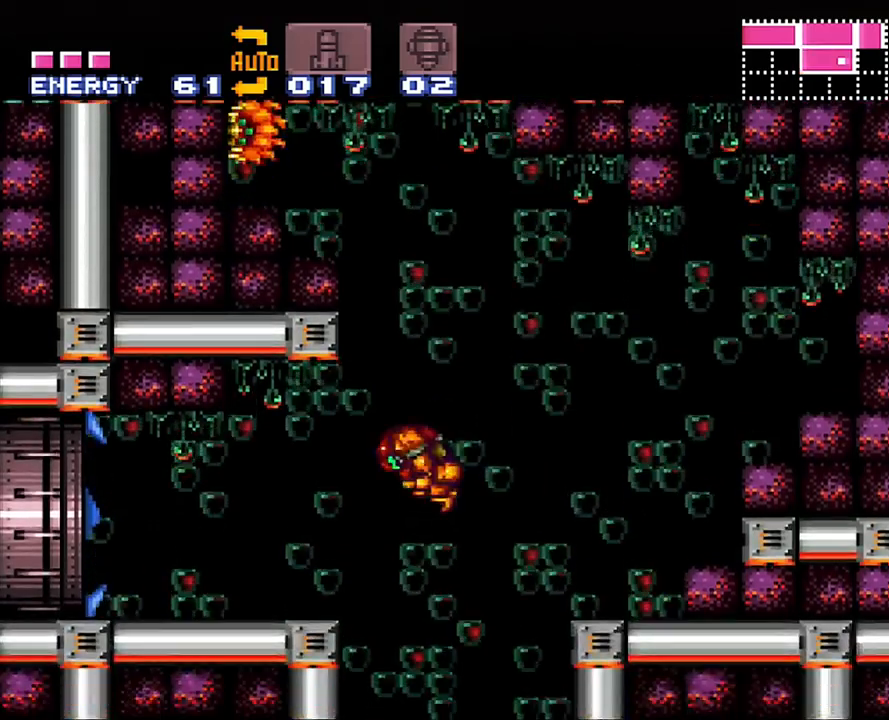
{"buttons": ["A", "R1", "DPAD_LEFT"], "events": [[367, "L1", "down"], [417, "L1", "up"], [417, "R1", "down"]]}
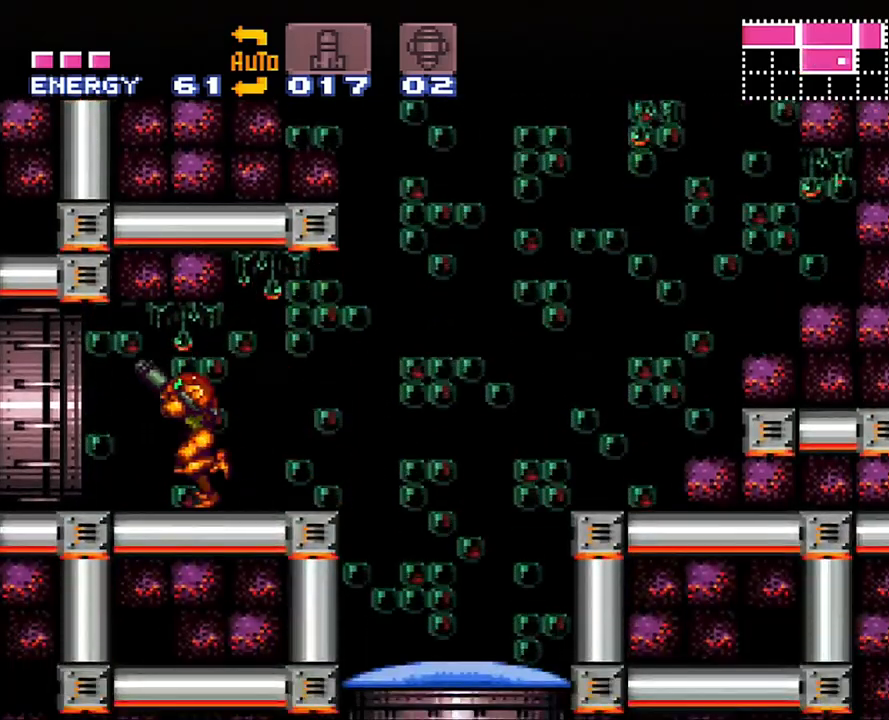
{"buttons": ["A", "DPAD_LEFT"], "events": [[17, "L1", "down"], [17, "R1", "up"], [133, "L1", "up"], [133, "R1", "down"], [233, "L1", "down"], [233, "R1", "up"], [400, "L1", "up"]]}
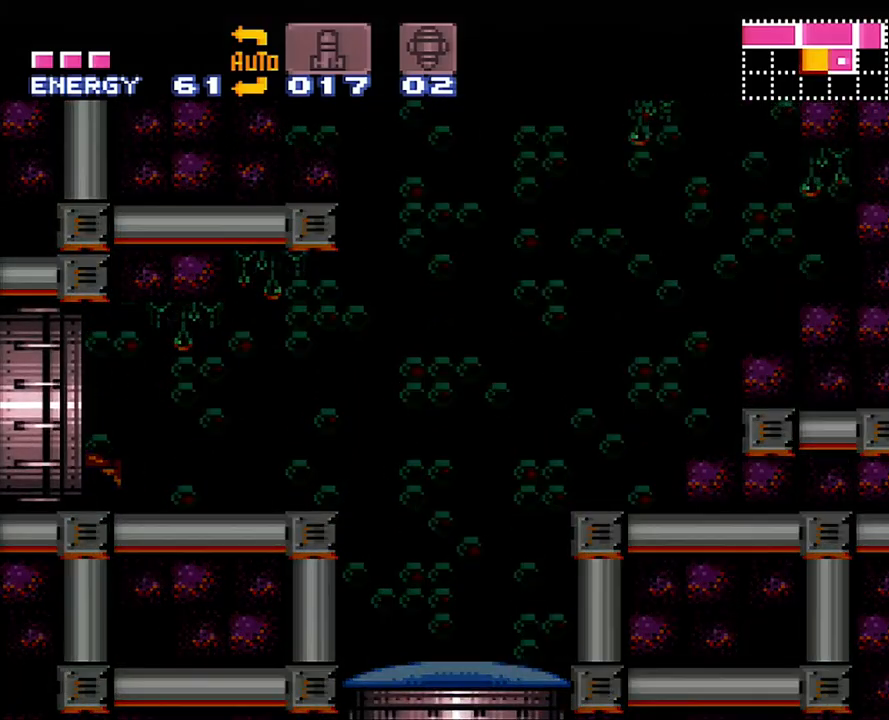
{"buttons": ["A", "DPAD_LEFT"], "events": []}
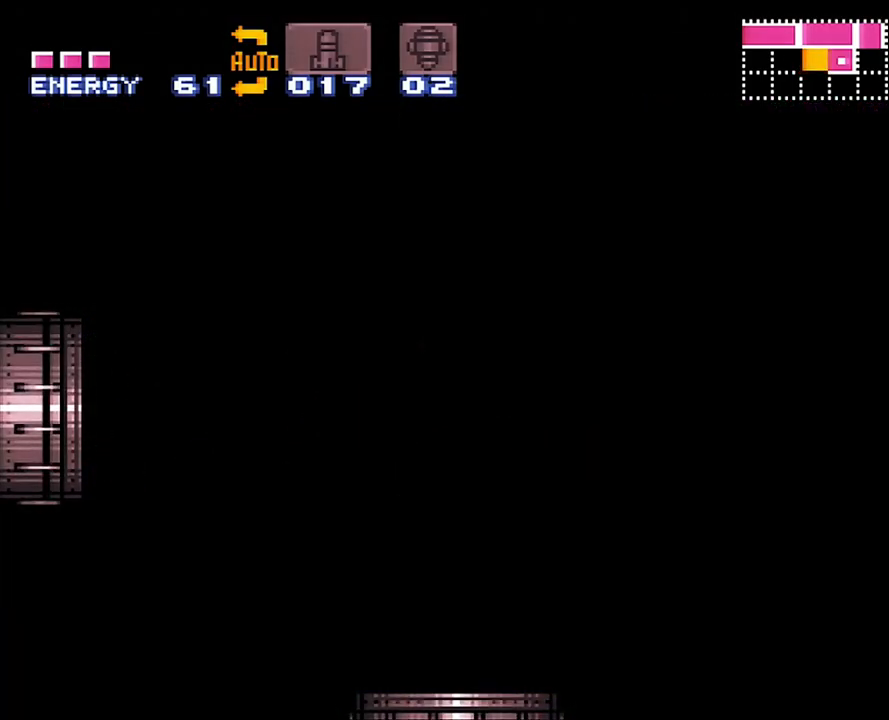
{"buttons": ["A", "DPAD_LEFT"], "events": []}
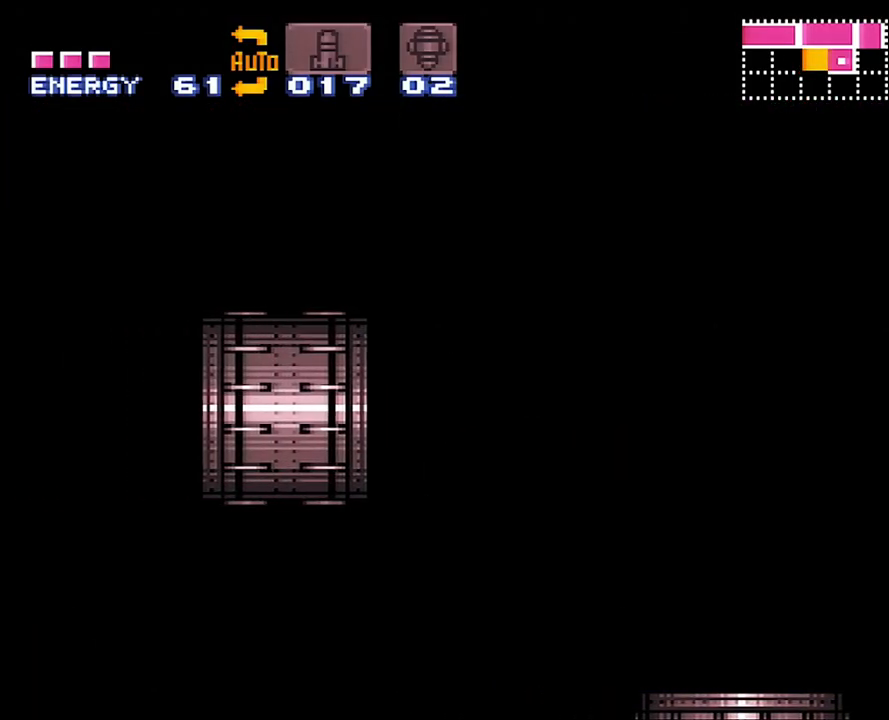
{"buttons": ["A", "DPAD_LEFT"], "events": []}
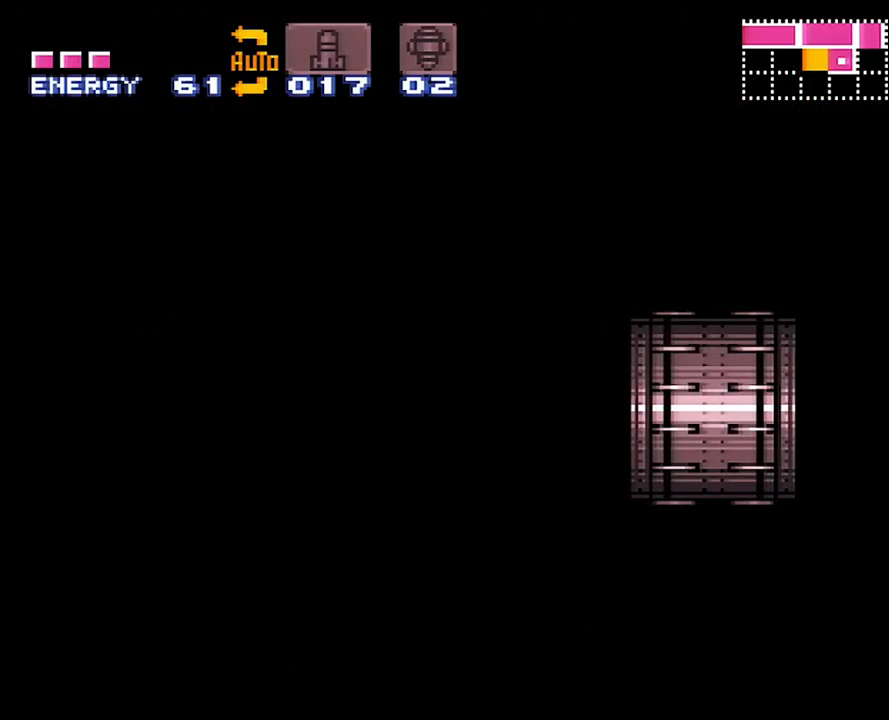
{"buttons": ["A", "DPAD_LEFT"], "events": []}
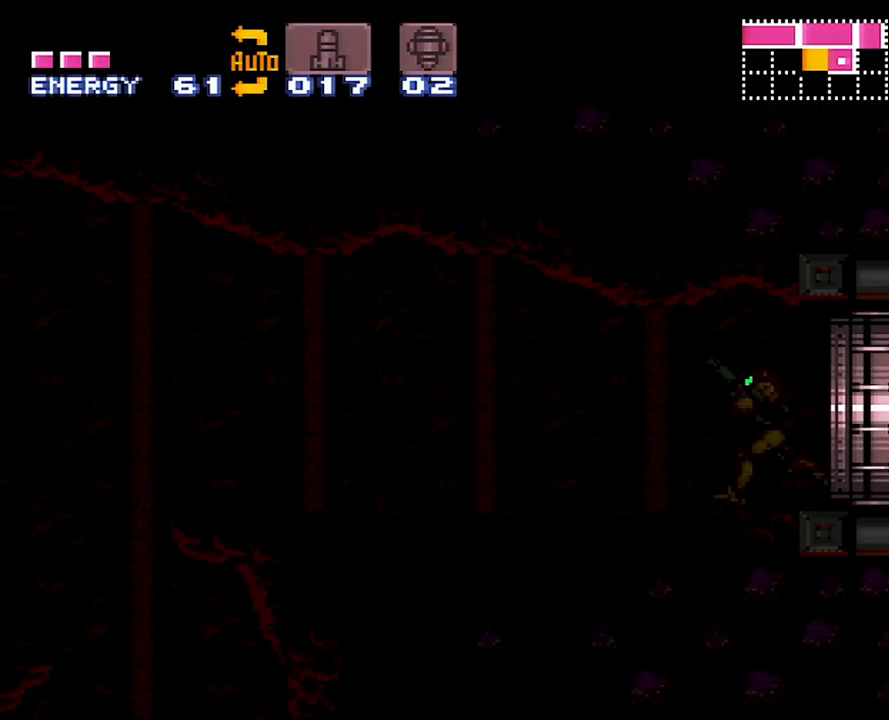
{"buttons": ["A", "DPAD_LEFT"], "events": []}
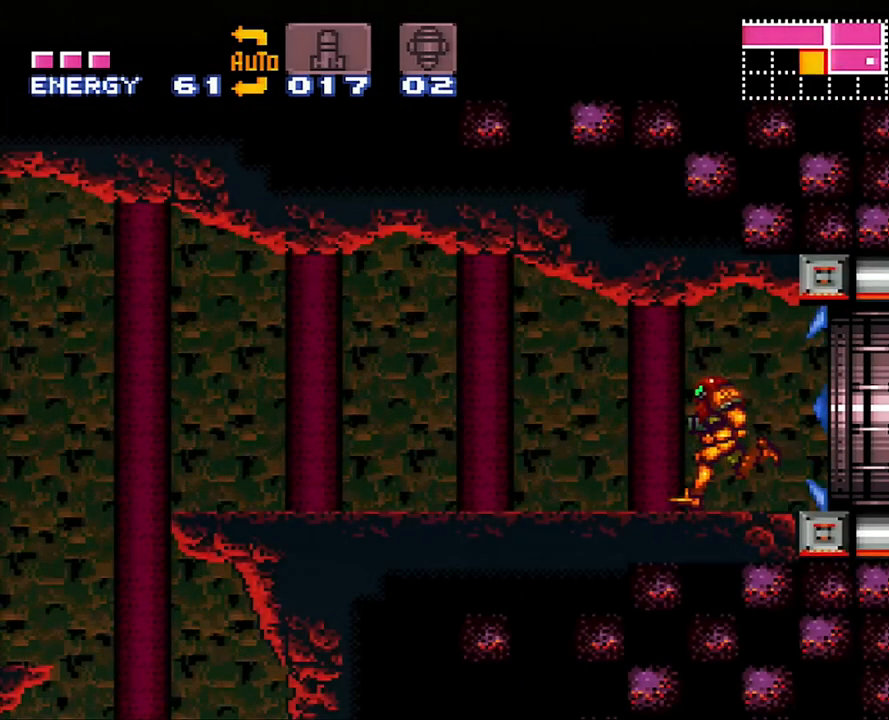
{"buttons": [], "events": [[450, "DPAD_LEFT", "up"], [483, "A", "up"]]}
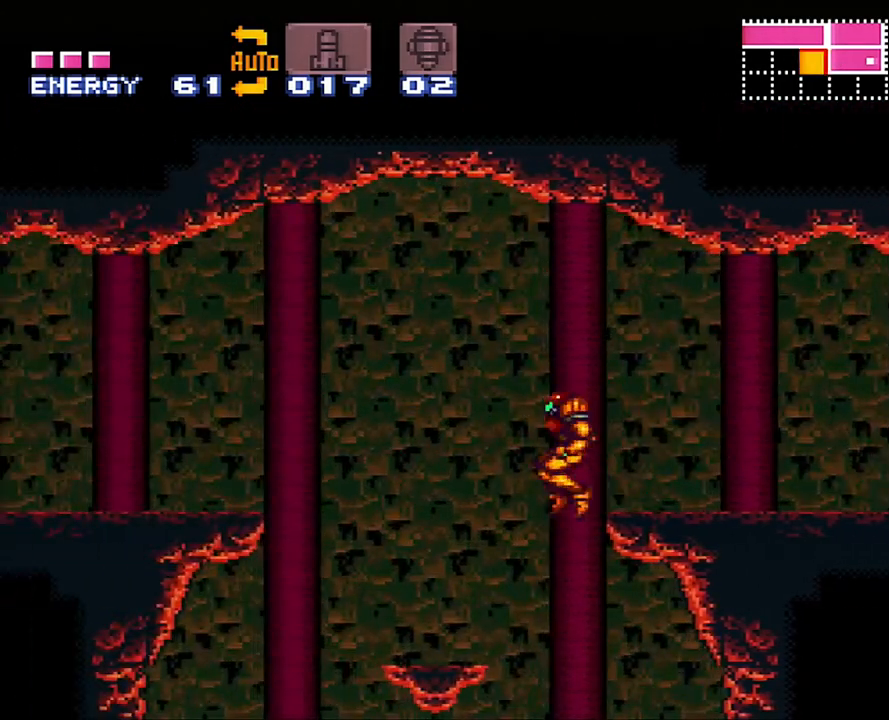
{"buttons": ["DPAD_DOWN"], "events": [[33, "DPAD_DOWN", "down"], [33, "DPAD_RIGHT", "down"], [150, "DPAD_RIGHT", "up"], [350, "DPAD_LEFT", "down"], [350, "Y", "down"], [417, "DPAD_LEFT", "up"], [450, "Y", "up"]]}